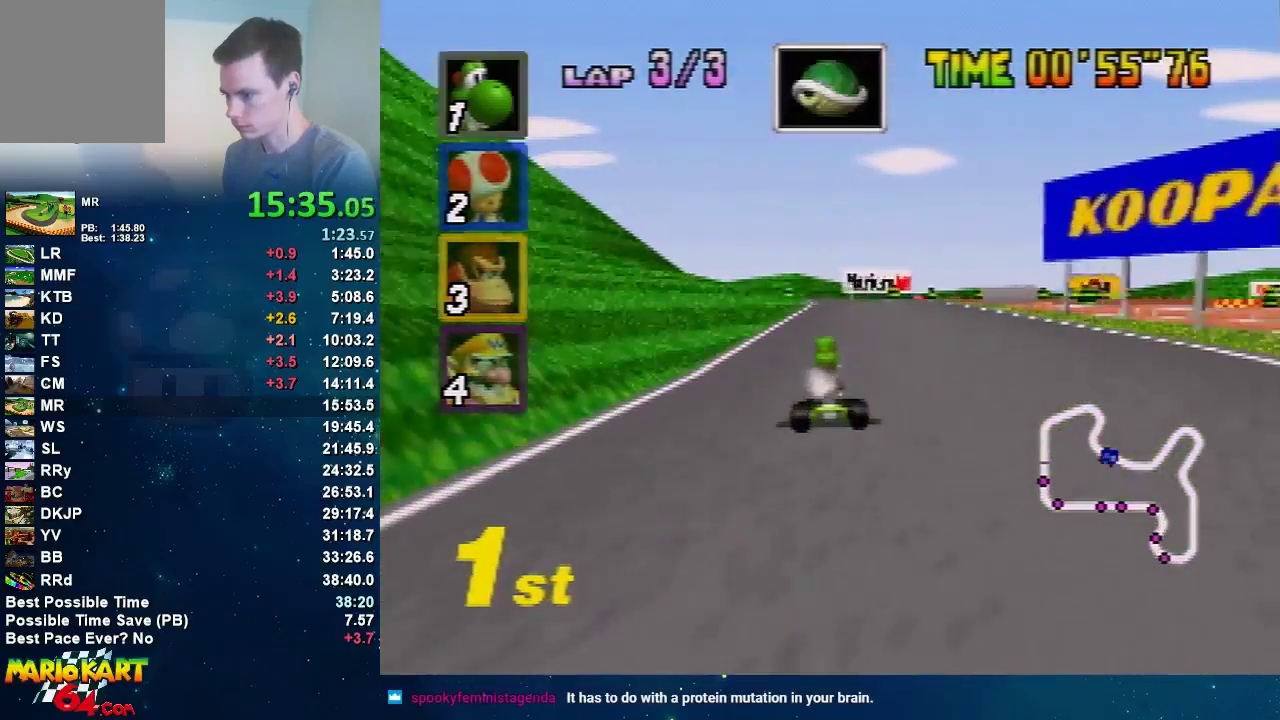
Gameplay with a controller (Nintendo layout); each line is a JSON object with the inputs held at the frame after it. Not read: L1 L3 R1 R3.
{"buttons": ["A"], "left_stick": "left"}
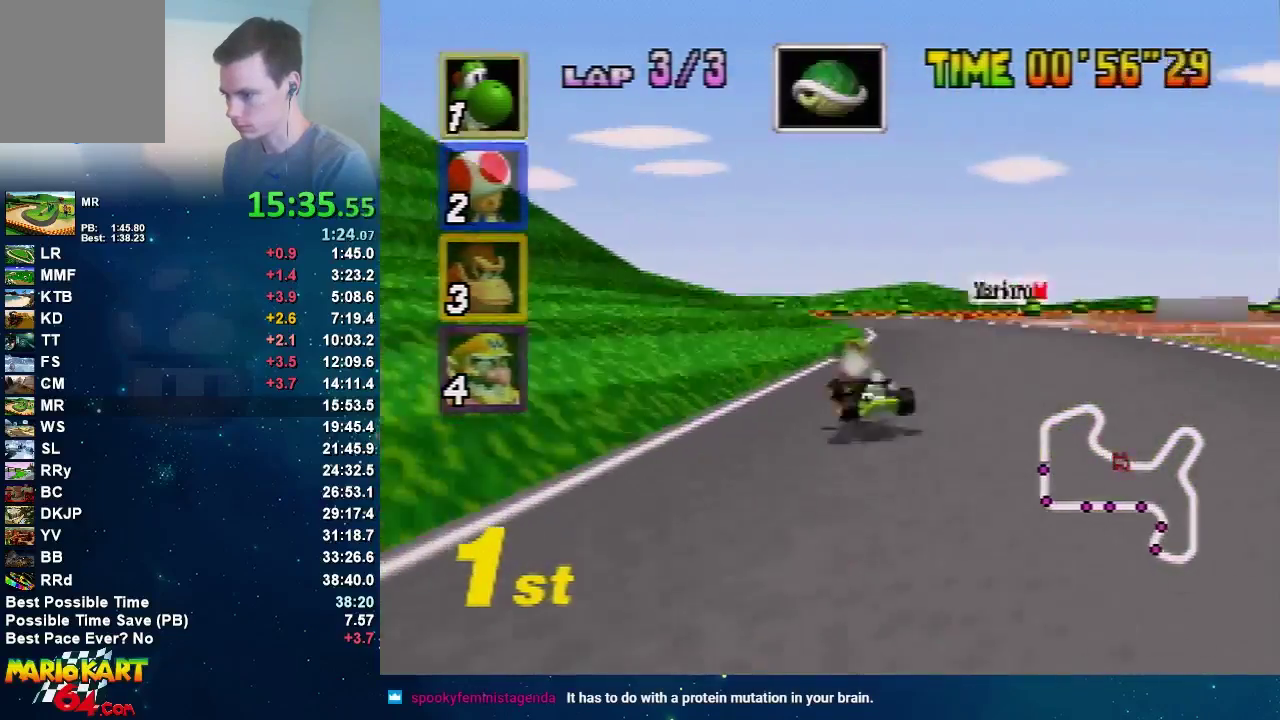
{"buttons": ["A"], "left_stick": "up-right"}
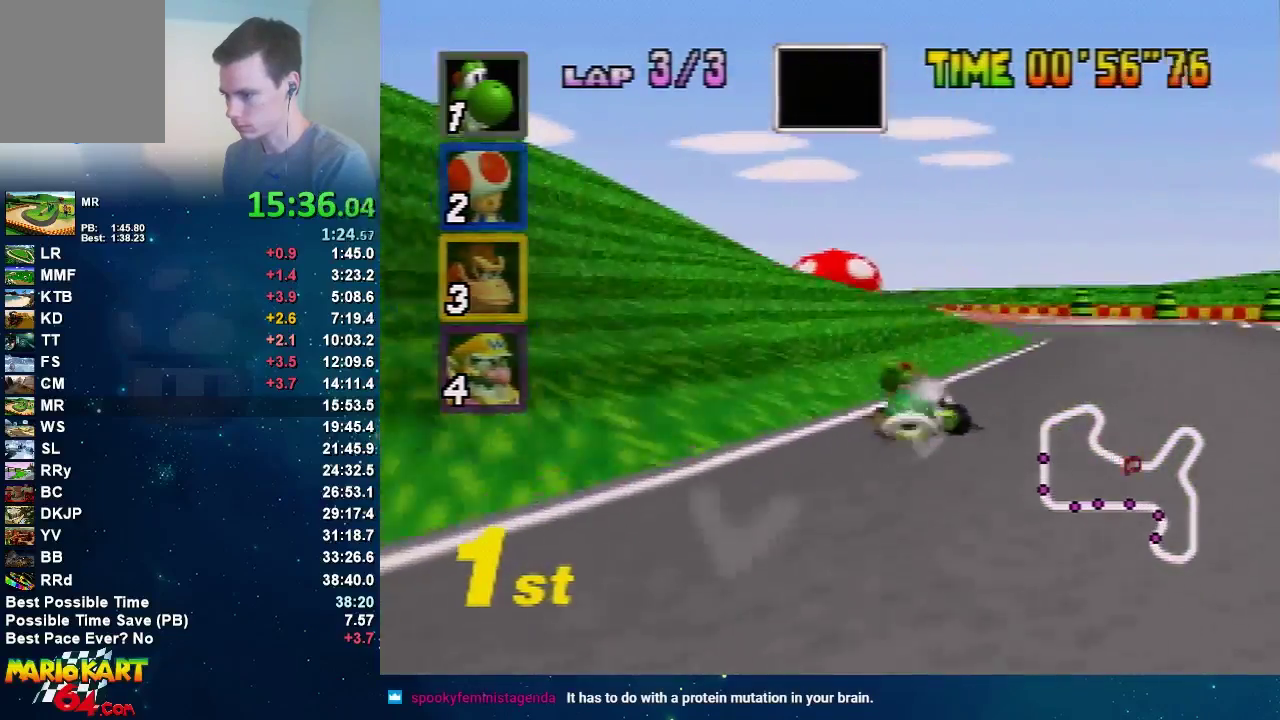
{"buttons": ["A"], "left_stick": "left"}
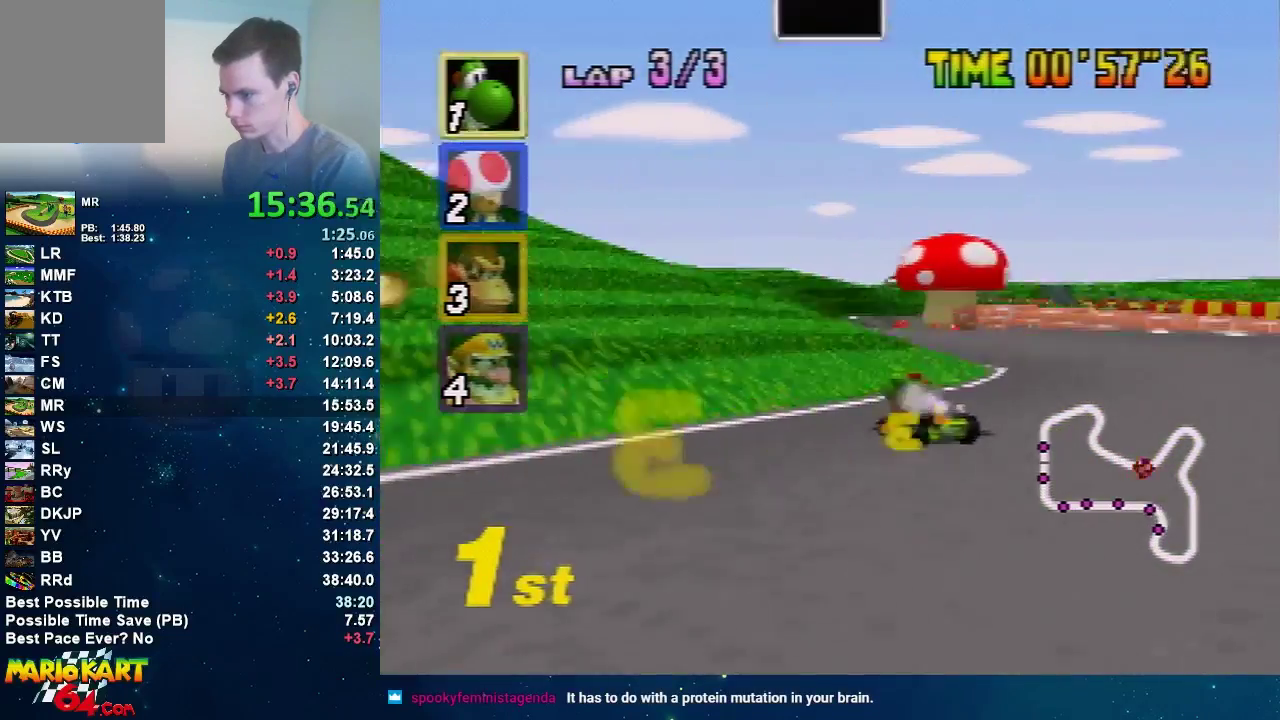
{"buttons": ["A"], "left_stick": "right"}
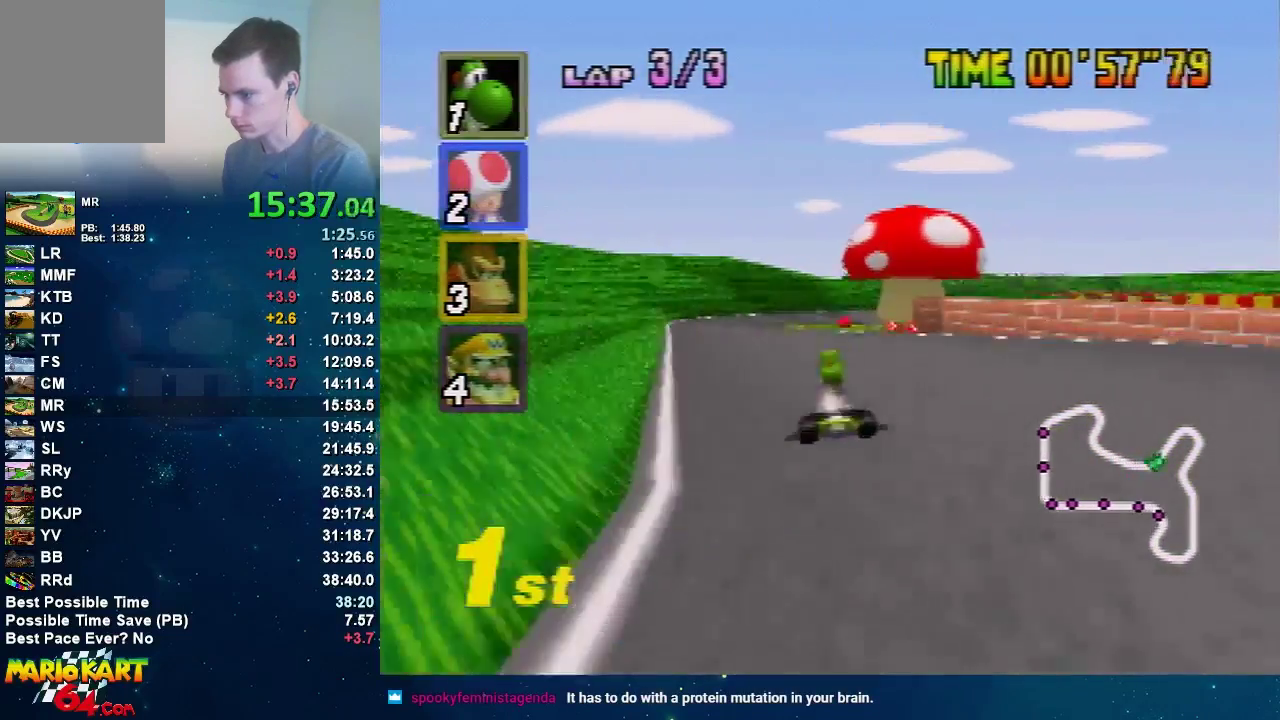
{"buttons": ["A"], "left_stick": "left"}
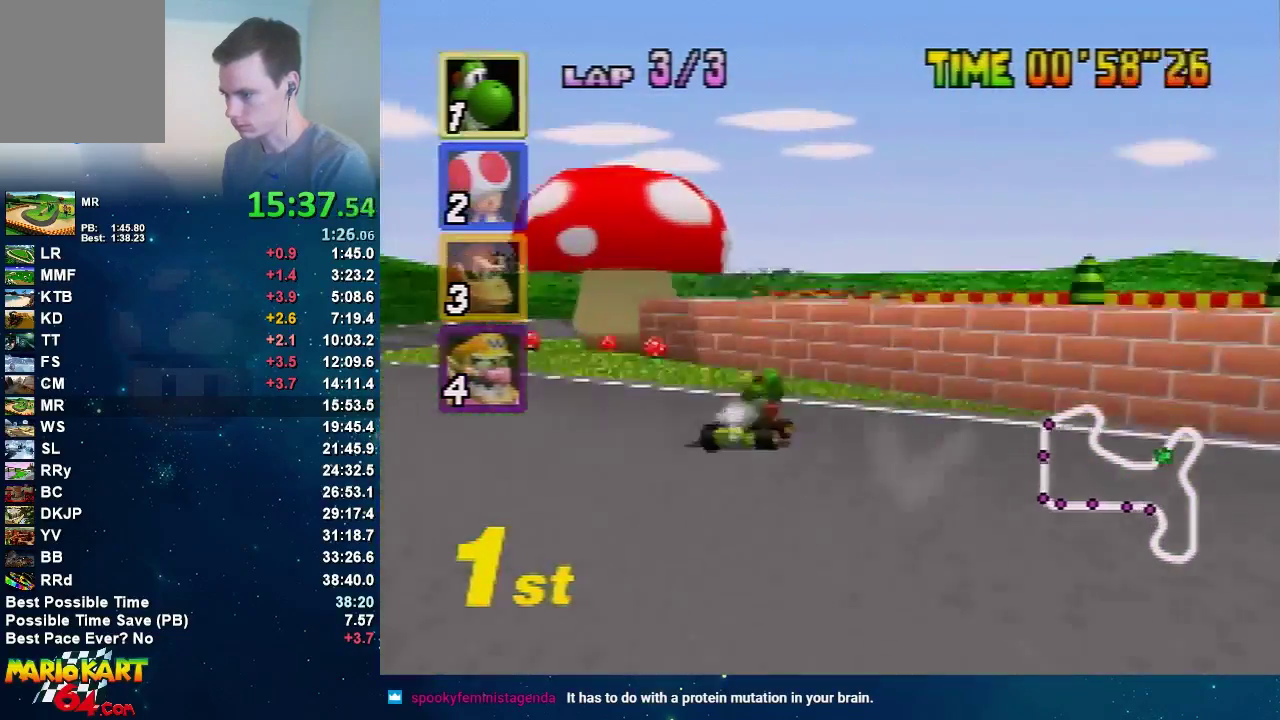
{"buttons": ["A"], "left_stick": "left"}
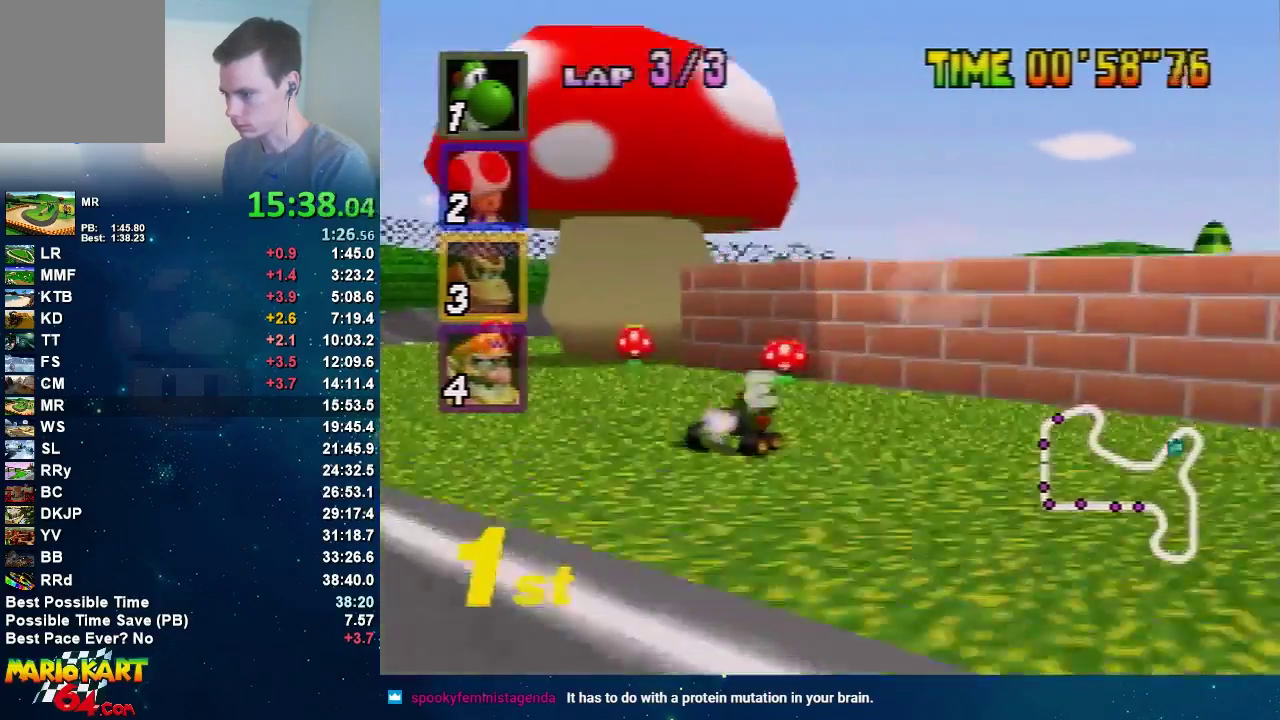
{"buttons": ["A"], "left_stick": "right"}
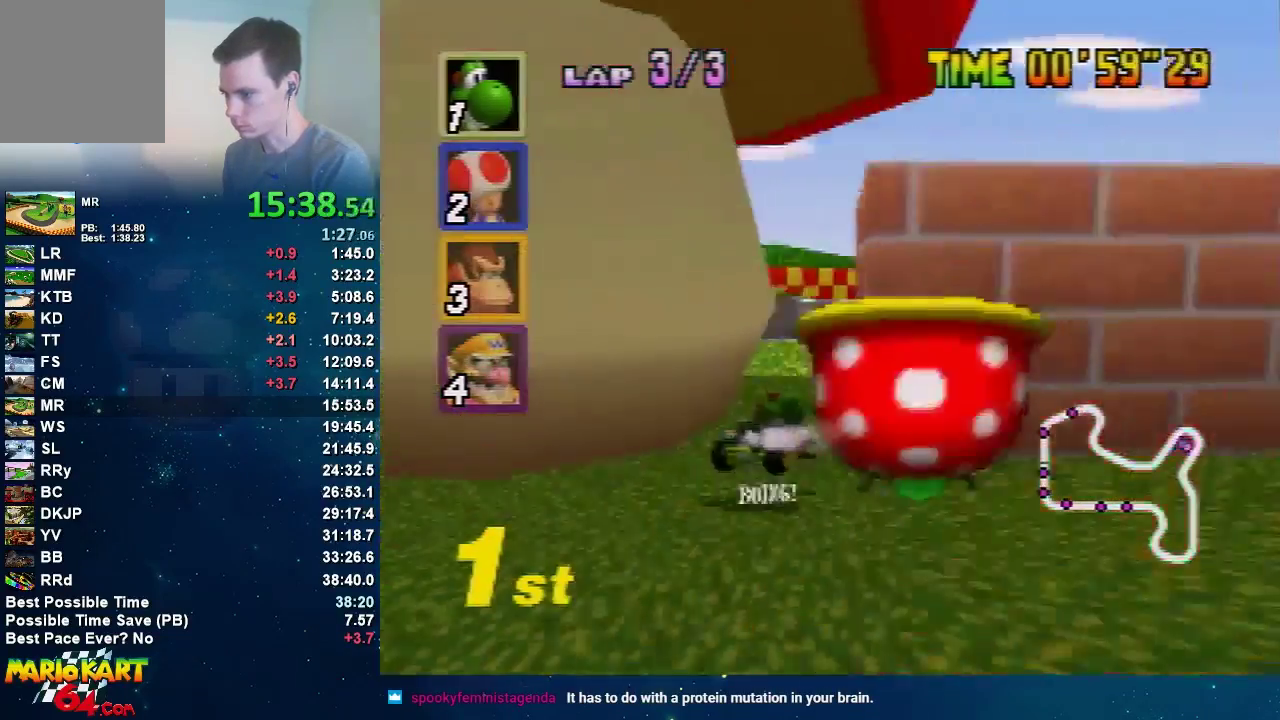
{"buttons": ["A"], "left_stick": "right"}
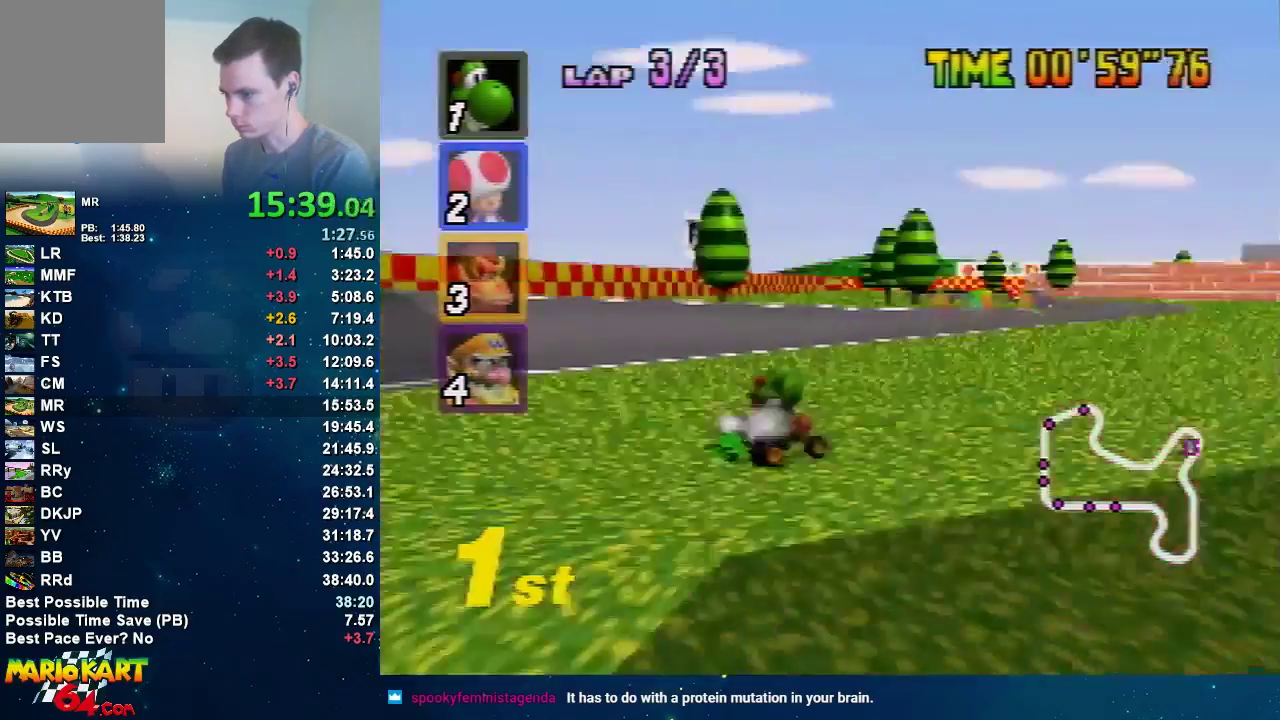
{"buttons": ["A"], "left_stick": "left"}
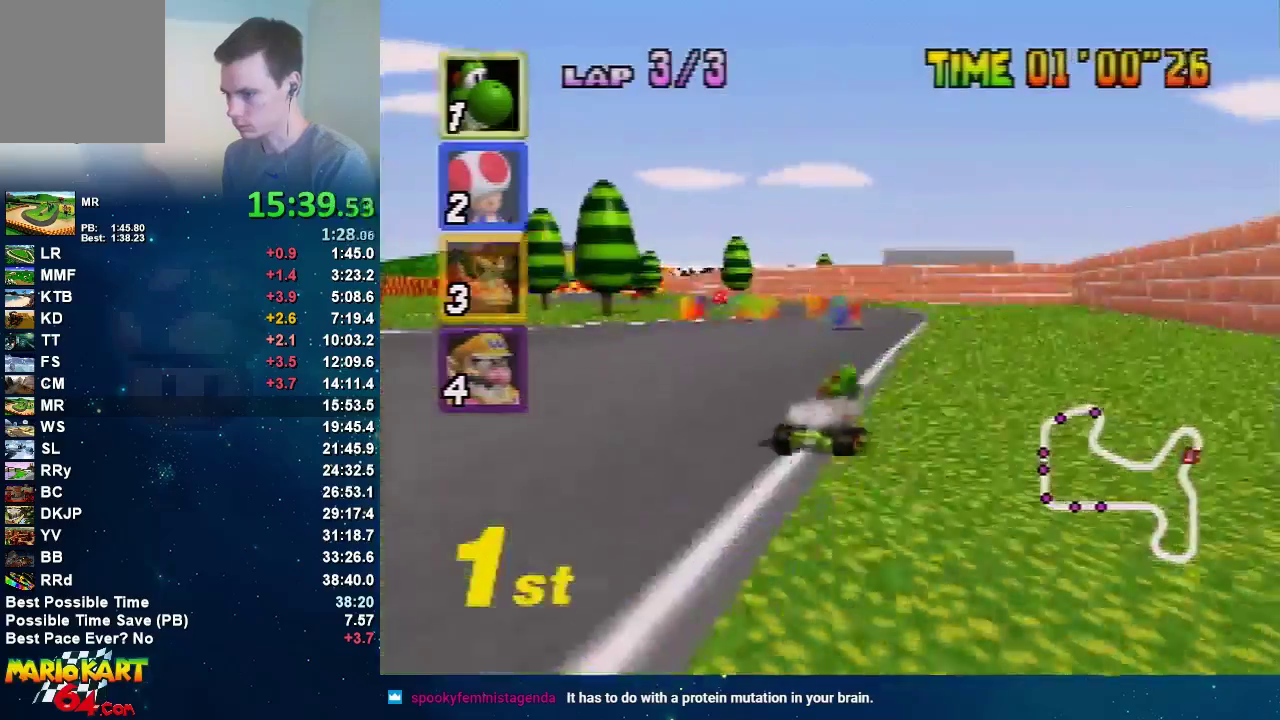
{"buttons": ["A"], "left_stick": "right"}
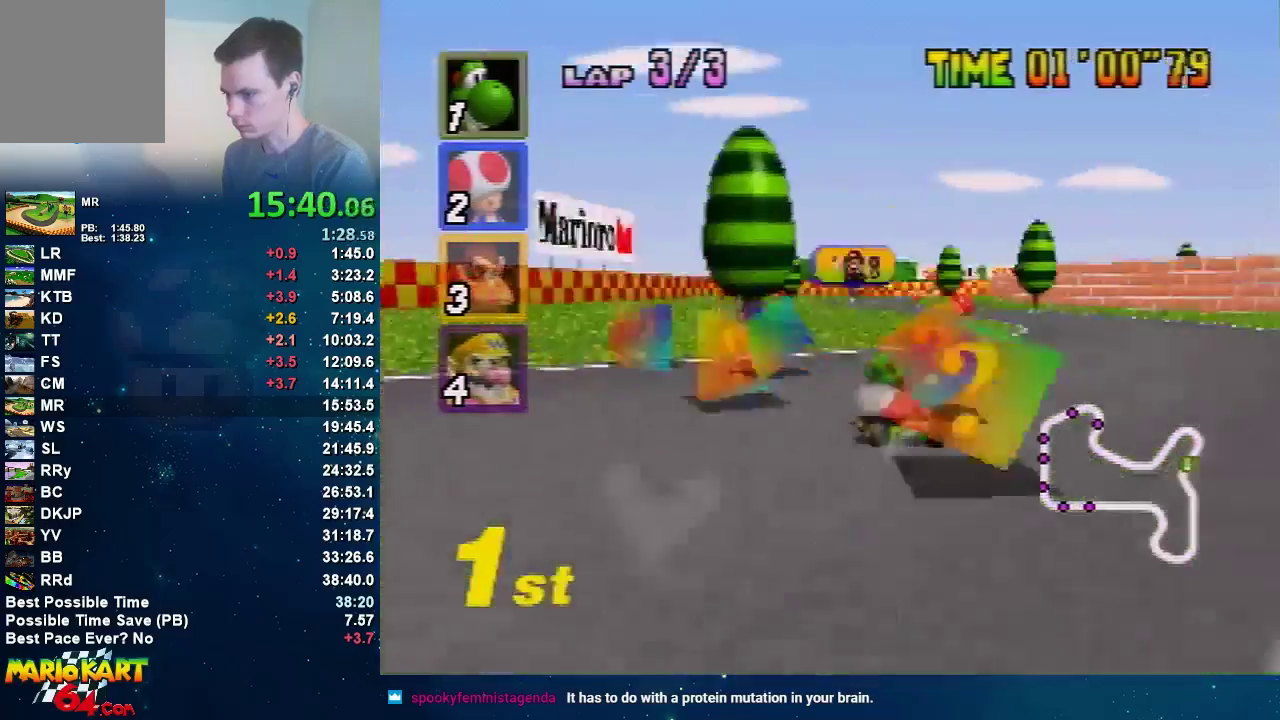
{"buttons": ["A"], "left_stick": "right"}
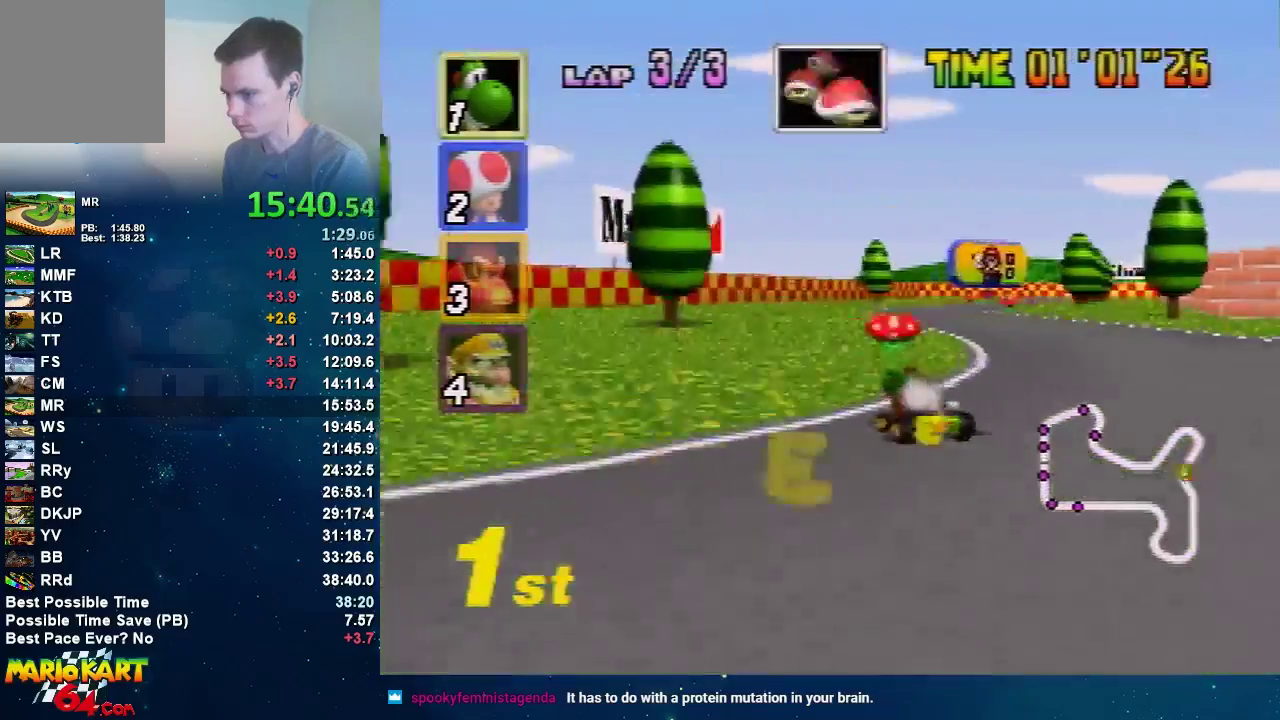
{"buttons": ["A"], "left_stick": "left"}